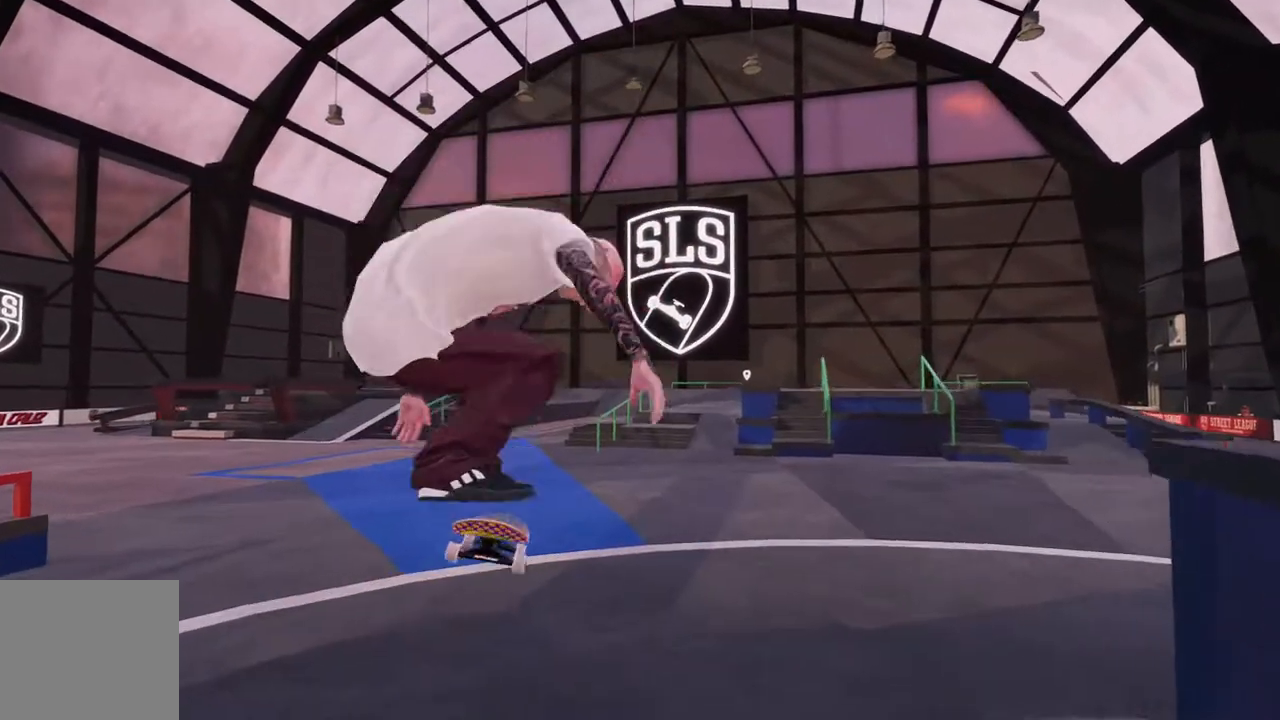
Gameplay with a controller (Xbox layout); each line is a JSON object with the inputs held at the frame after it. "events" lists button and stick changes between this image and that frame as [ms after this image, input, new state], when the widget could be followed in between. Not read: L2.
{"buttons": ["R2"], "left_stick": "center", "right_stick": "center", "events": [[433, "R2", "down"]]}
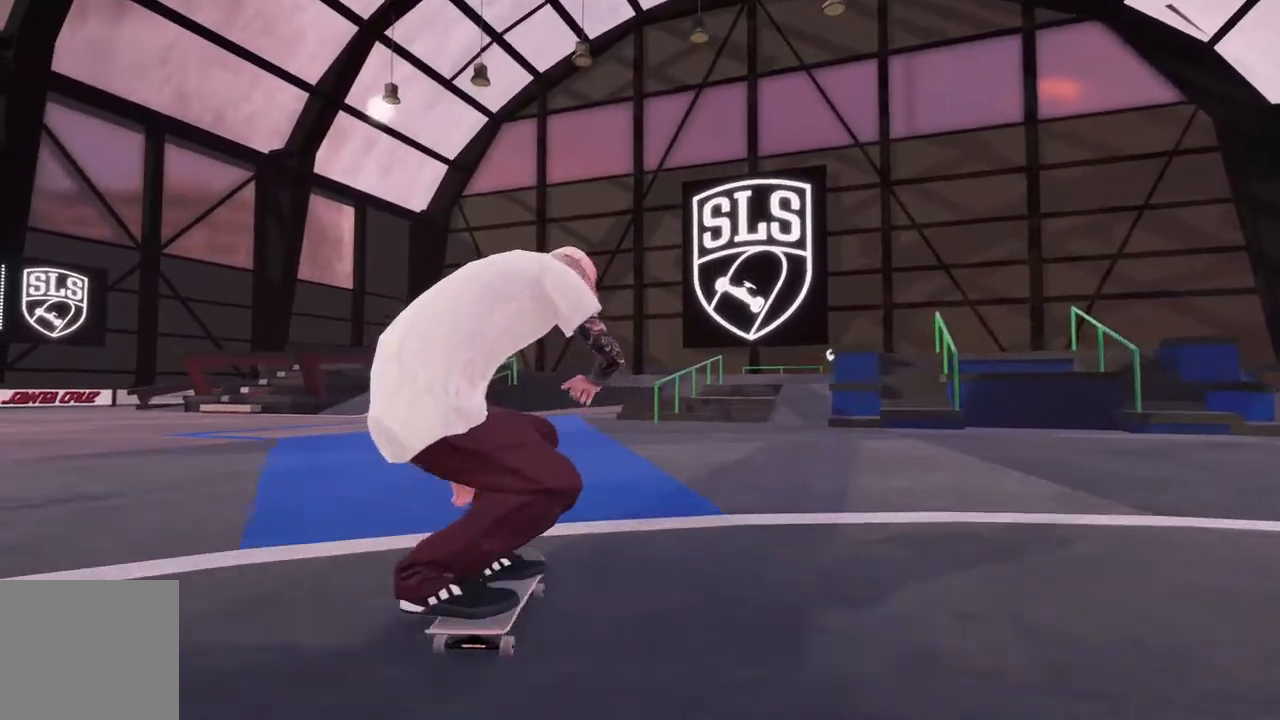
{"buttons": [], "left_stick": "center", "right_stick": "center", "events": [[417, "R2", "up"]]}
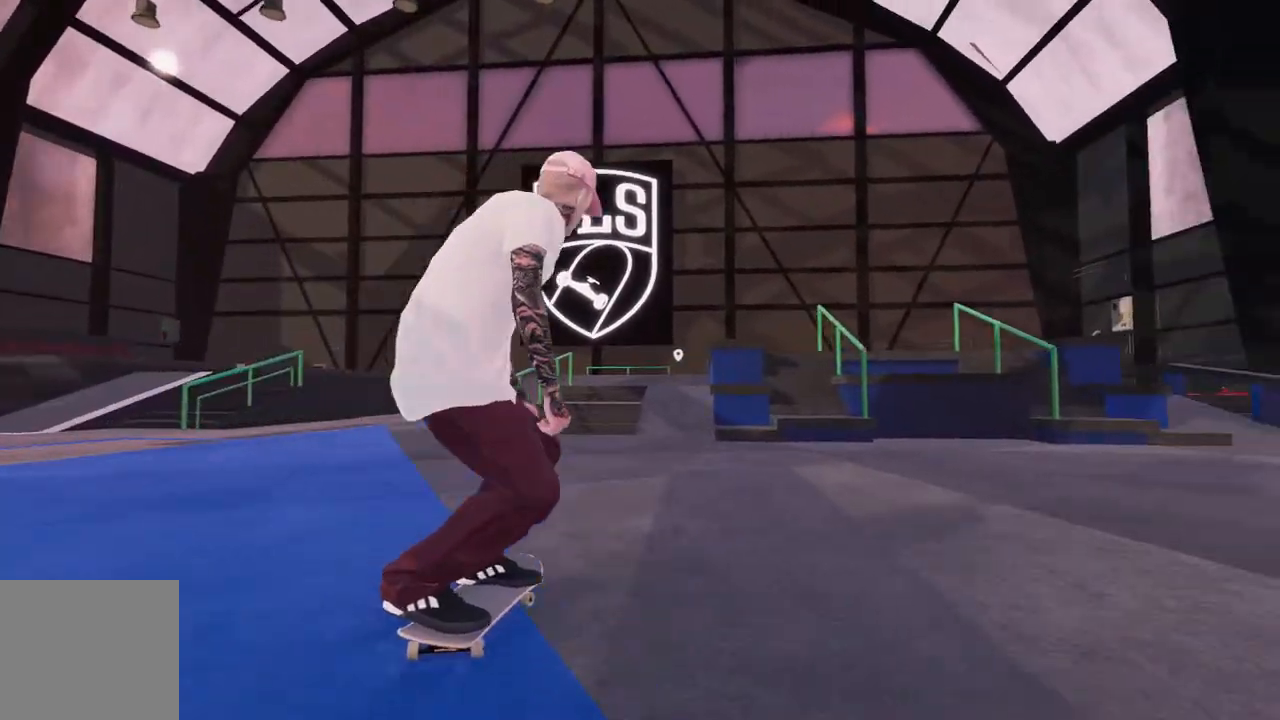
{"buttons": [], "left_stick": "center", "right_stick": "center", "events": []}
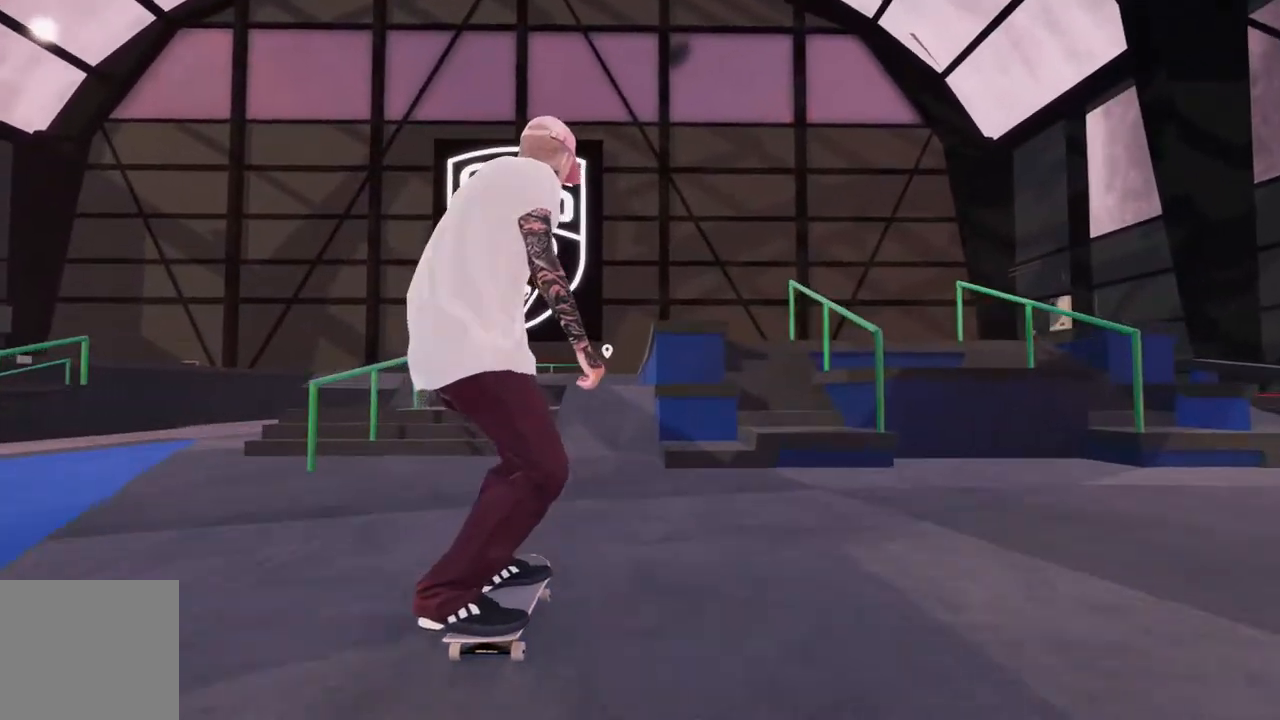
{"buttons": [], "left_stick": "center", "right_stick": "center", "events": [[100, "R2", "down"], [233, "A", "down"], [233, "R2", "up"], [350, "A", "up"]]}
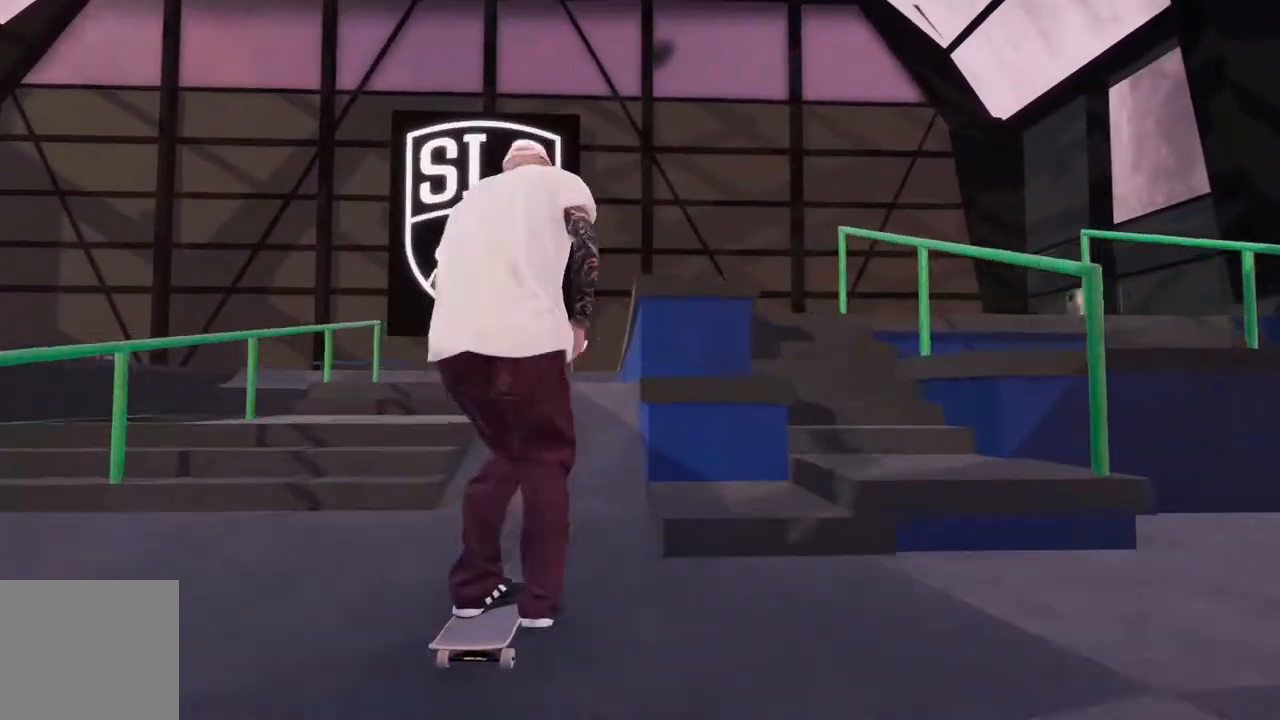
{"buttons": [], "left_stick": "down", "right_stick": "down", "events": [[317, "right_stick", "down"], [400, "left_stick", "down"]]}
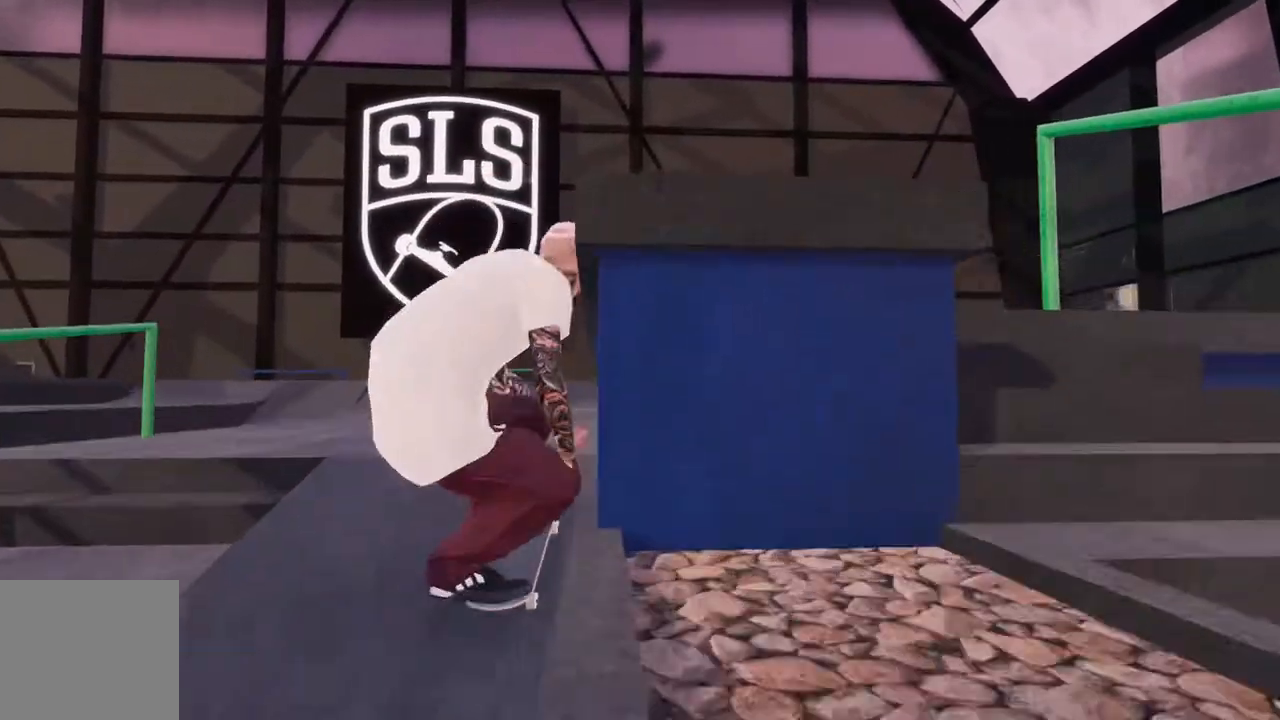
{"buttons": [], "left_stick": "up-right", "right_stick": "up", "events": [[50, "left_stick", "center"], [67, "right_stick", "center"], [183, "R2", "down"], [183, "right_stick", "up"], [267, "left_stick", "up-right"], [383, "R2", "up"]]}
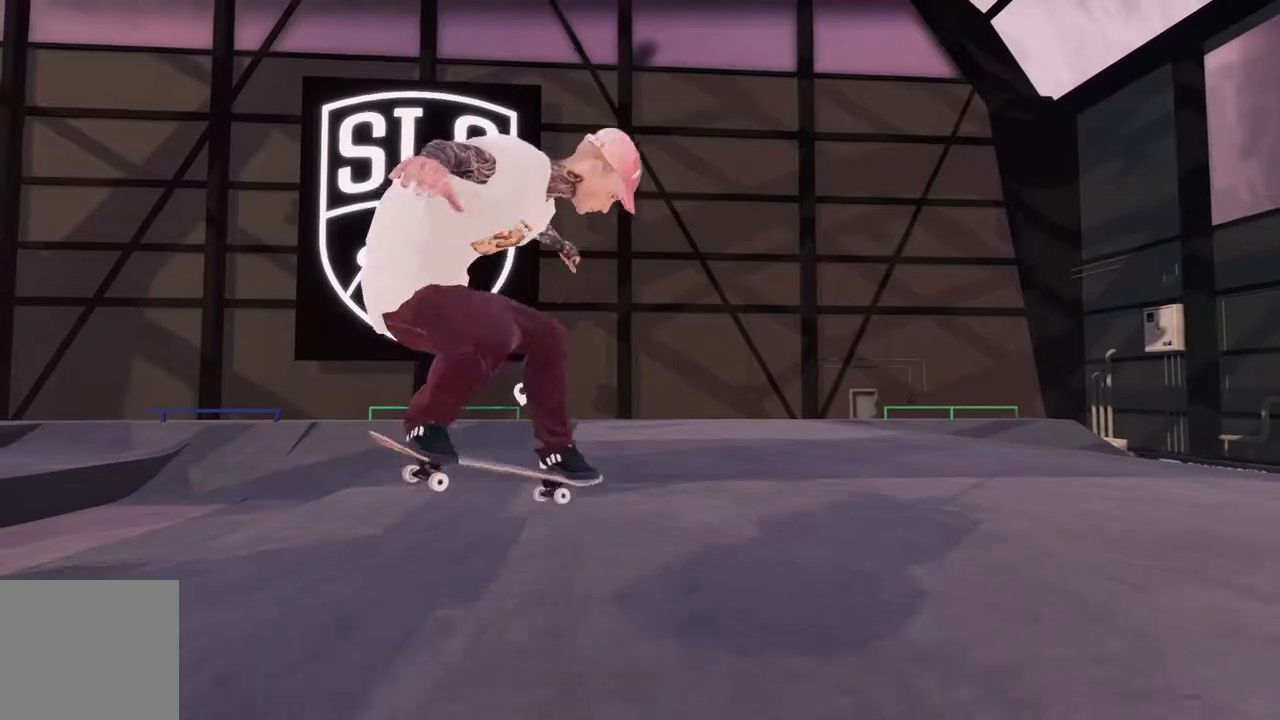
{"buttons": [], "left_stick": "up", "right_stick": "center", "events": [[83, "left_stick", "up"], [467, "right_stick", "center"]]}
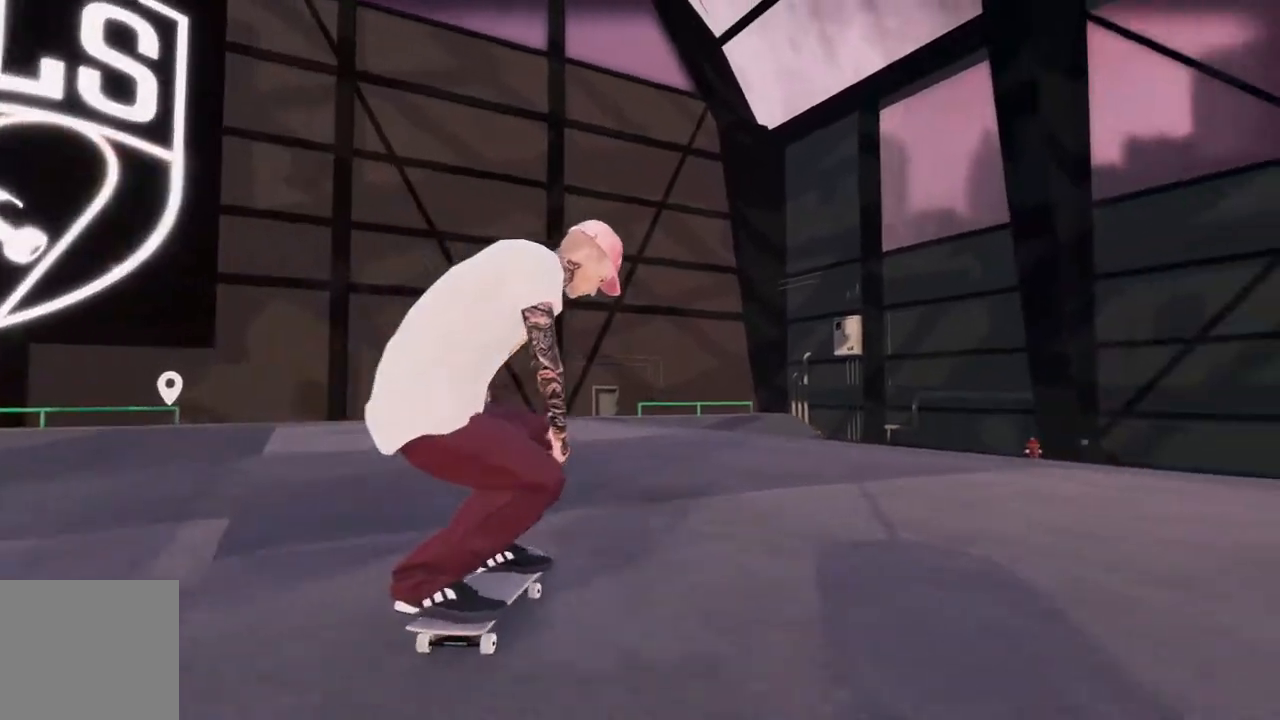
{"buttons": [], "left_stick": "center", "right_stick": "center", "events": [[17, "left_stick", "center"]]}
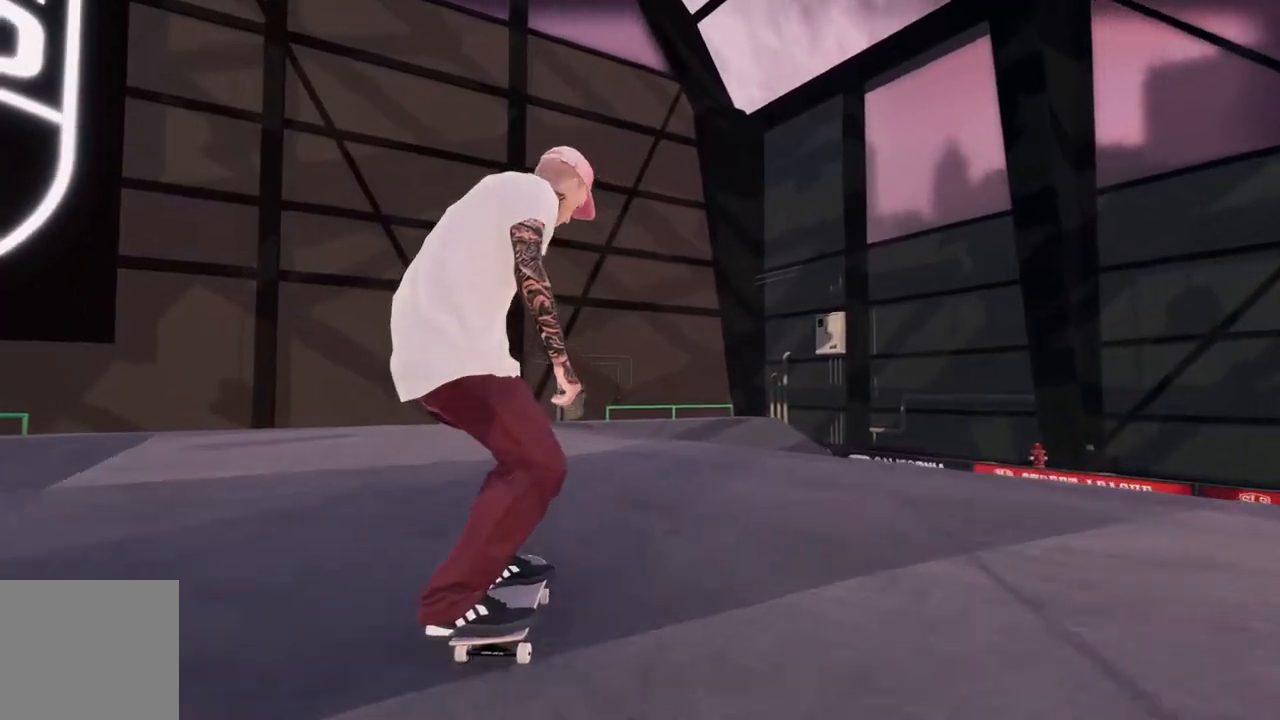
{"buttons": [], "left_stick": "center", "right_stick": "center", "events": []}
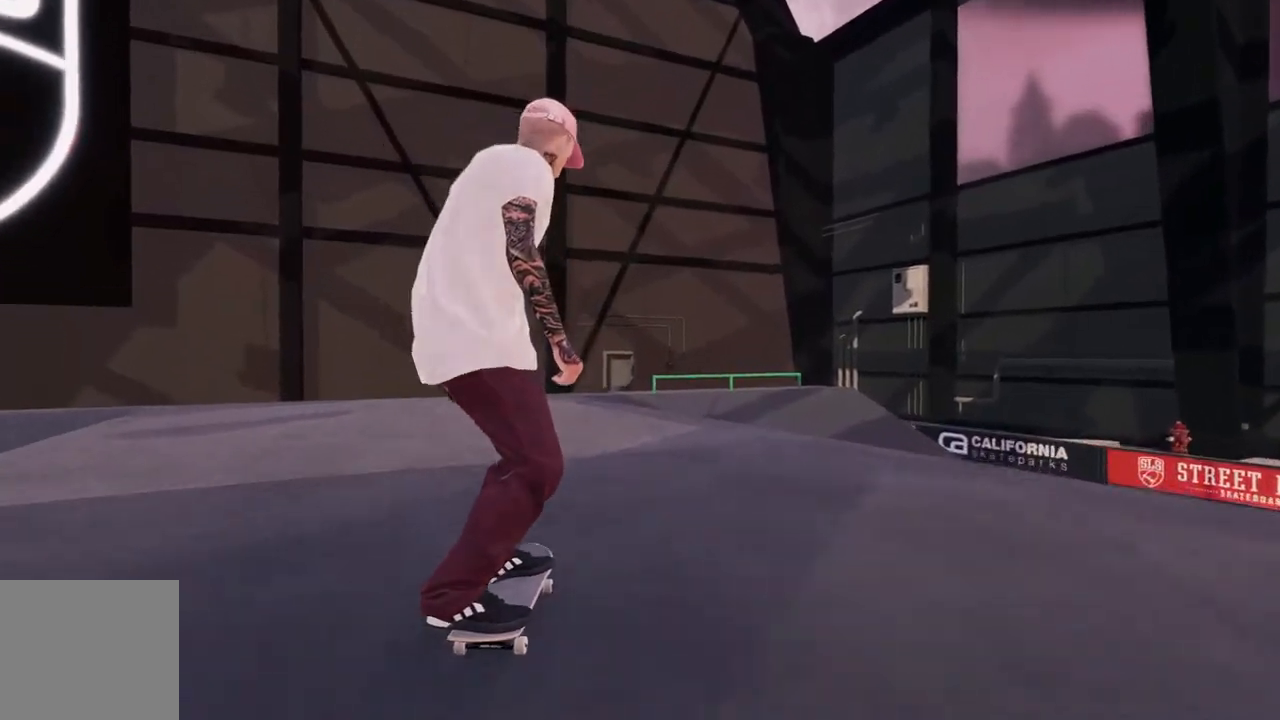
{"buttons": [], "left_stick": "center", "right_stick": "center", "events": []}
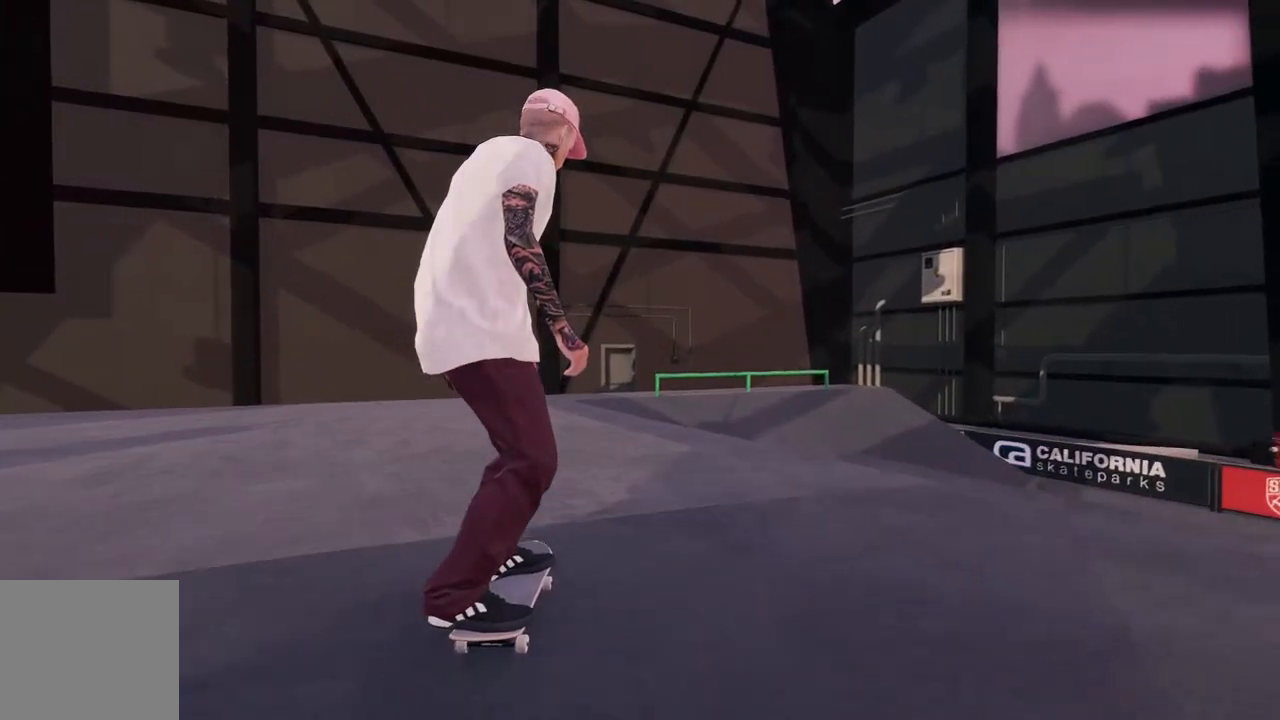
{"buttons": [], "left_stick": "center", "right_stick": "center", "events": []}
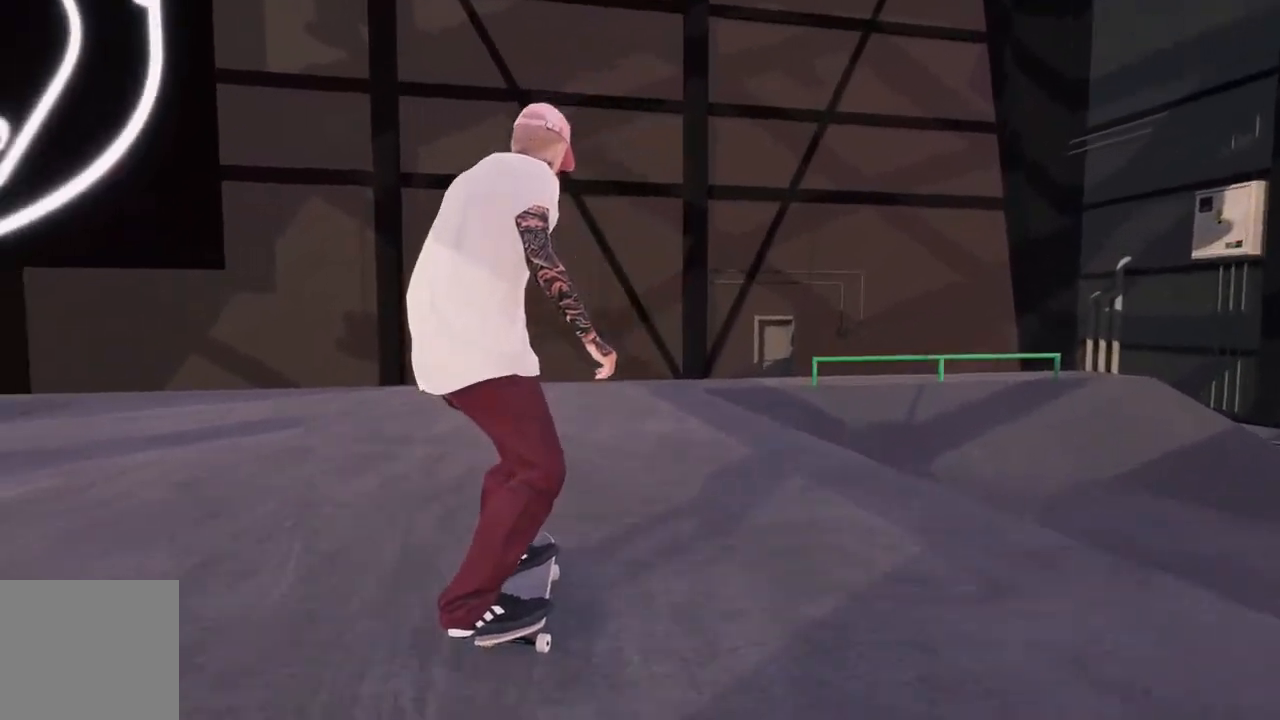
{"buttons": [], "left_stick": "center", "right_stick": "center", "events": []}
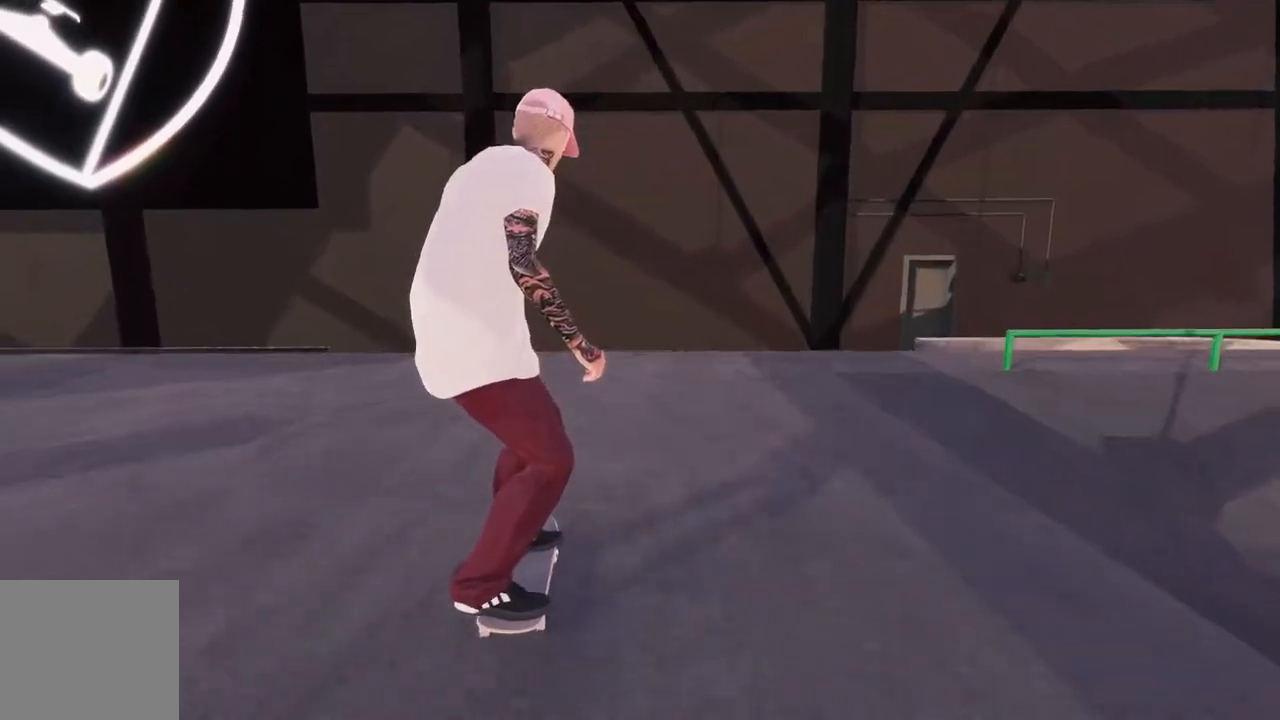
{"buttons": [], "left_stick": "center", "right_stick": "center", "events": []}
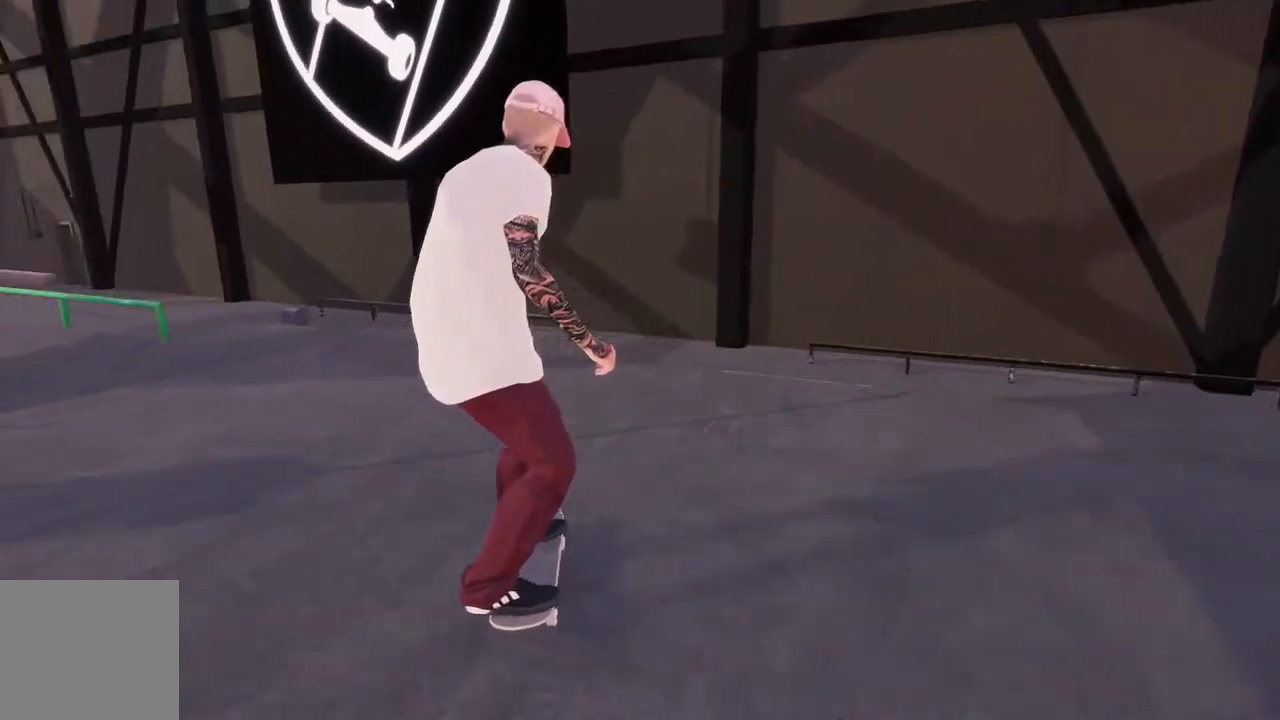
{"buttons": [], "left_stick": "center", "right_stick": "center", "events": []}
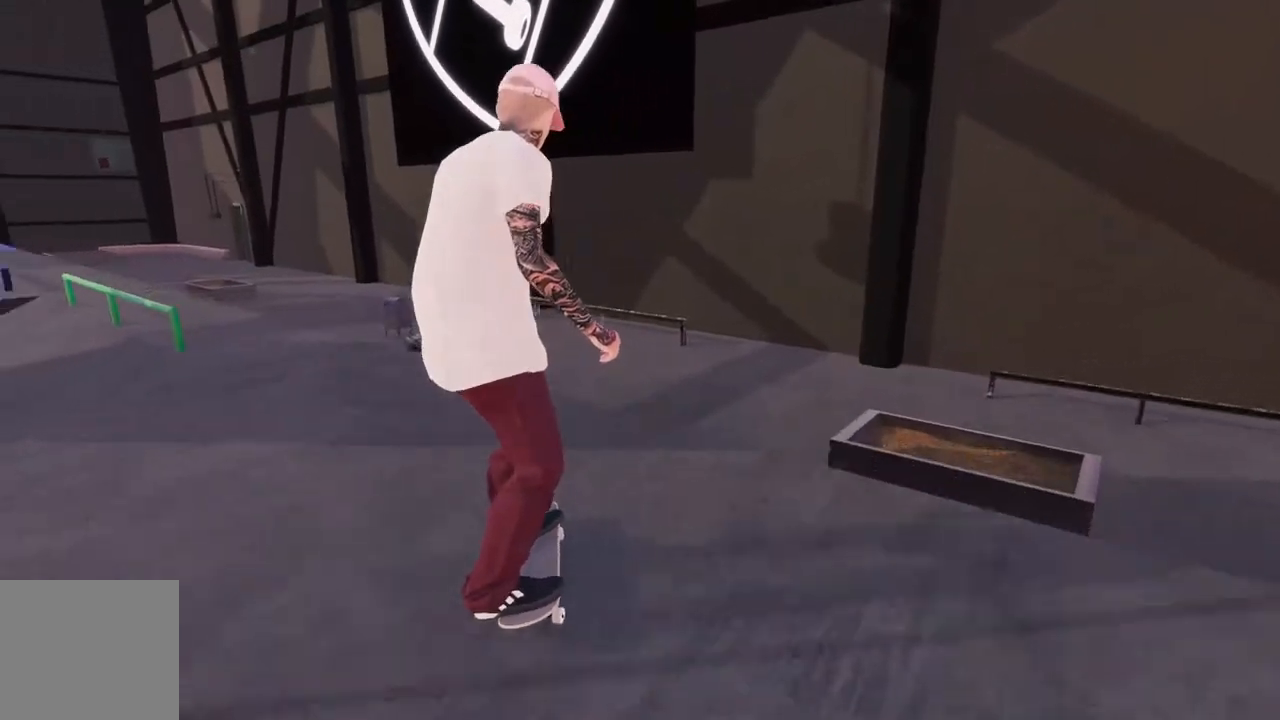
{"buttons": [], "left_stick": "center", "right_stick": "center", "events": []}
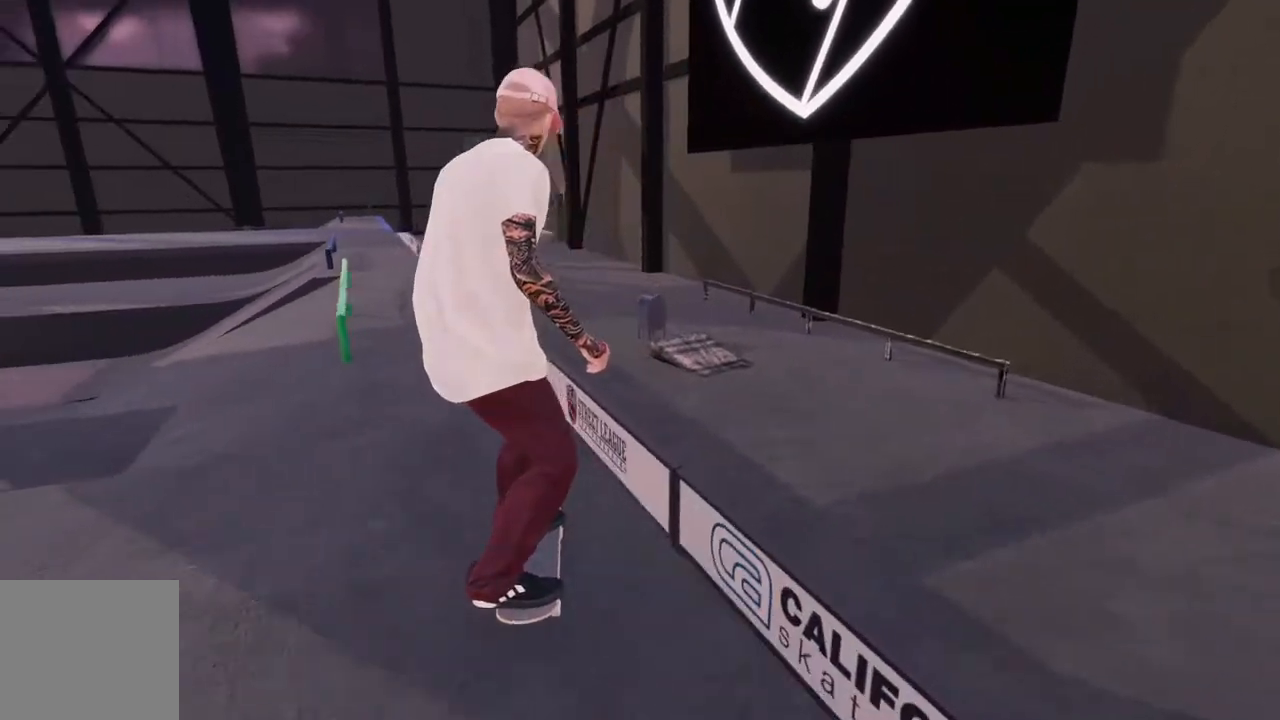
{"buttons": [], "left_stick": "center", "right_stick": "center", "events": []}
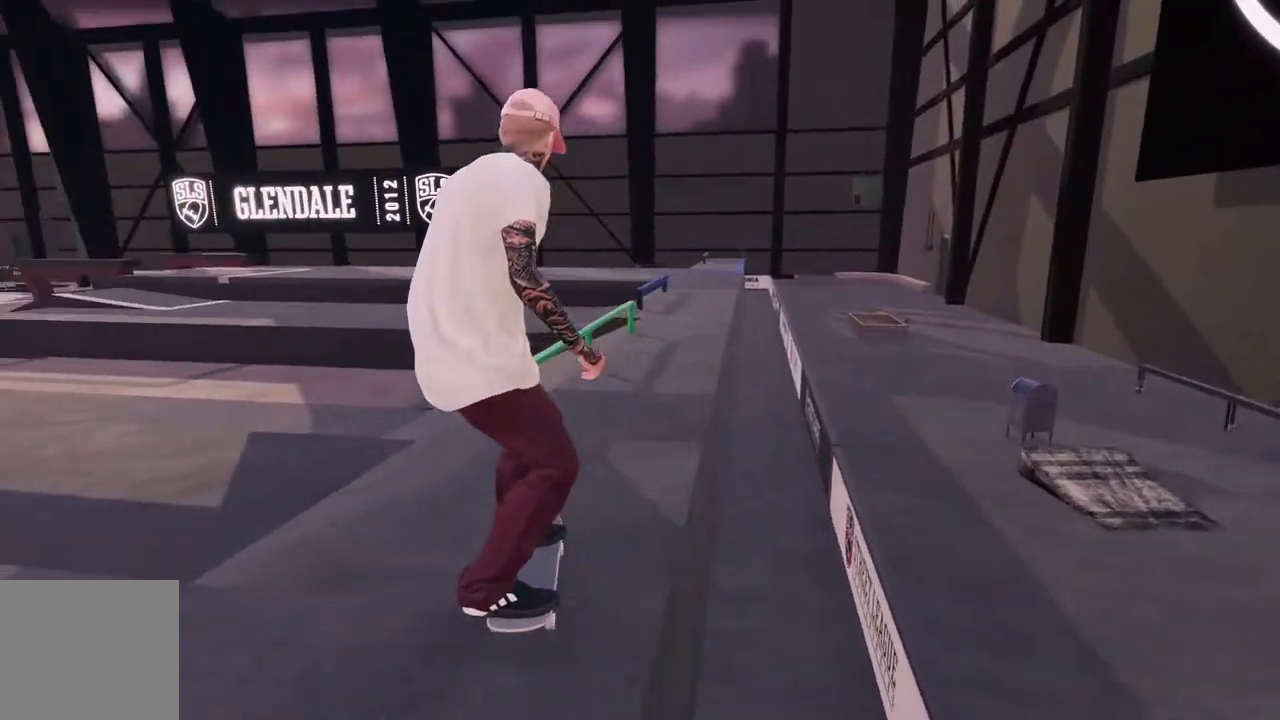
{"buttons": [], "left_stick": "center", "right_stick": "up", "events": [[133, "right_stick", "down"], [183, "left_stick", "down"], [283, "left_stick", "center"], [317, "right_stick", "center"], [483, "right_stick", "up"]]}
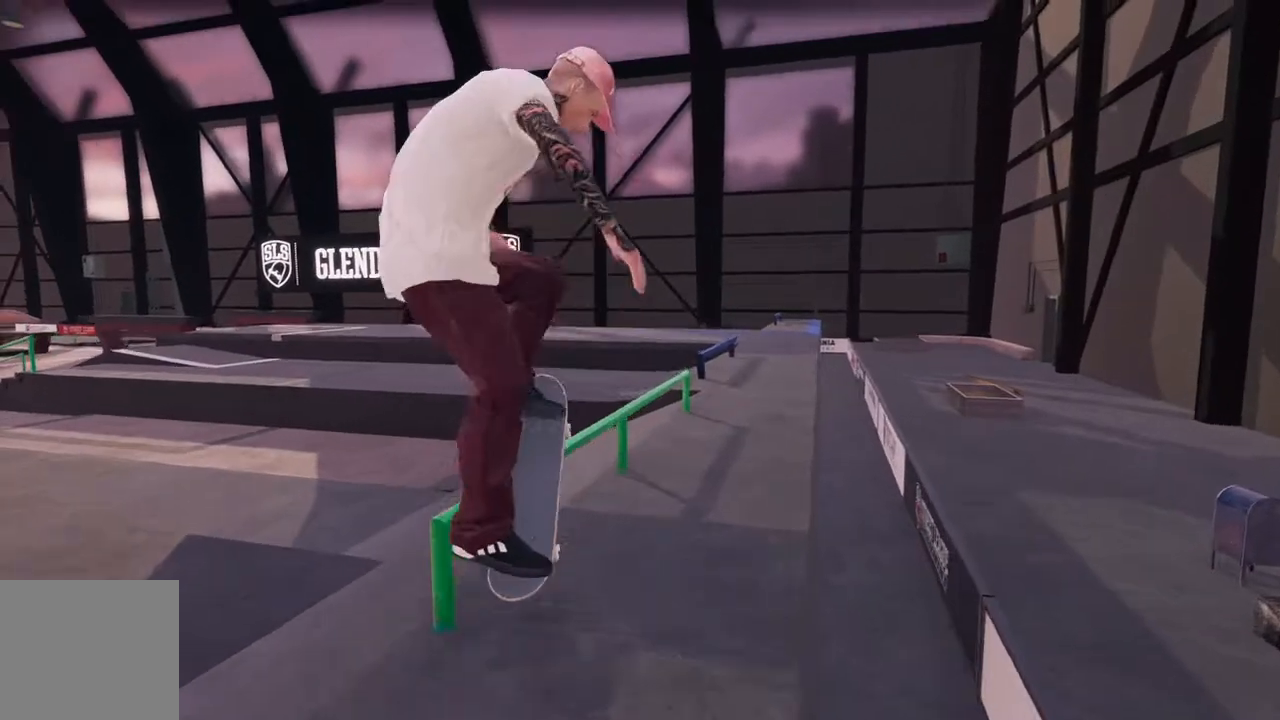
{"buttons": [], "left_stick": "up", "right_stick": "up", "events": [[17, "left_stick", "up"]]}